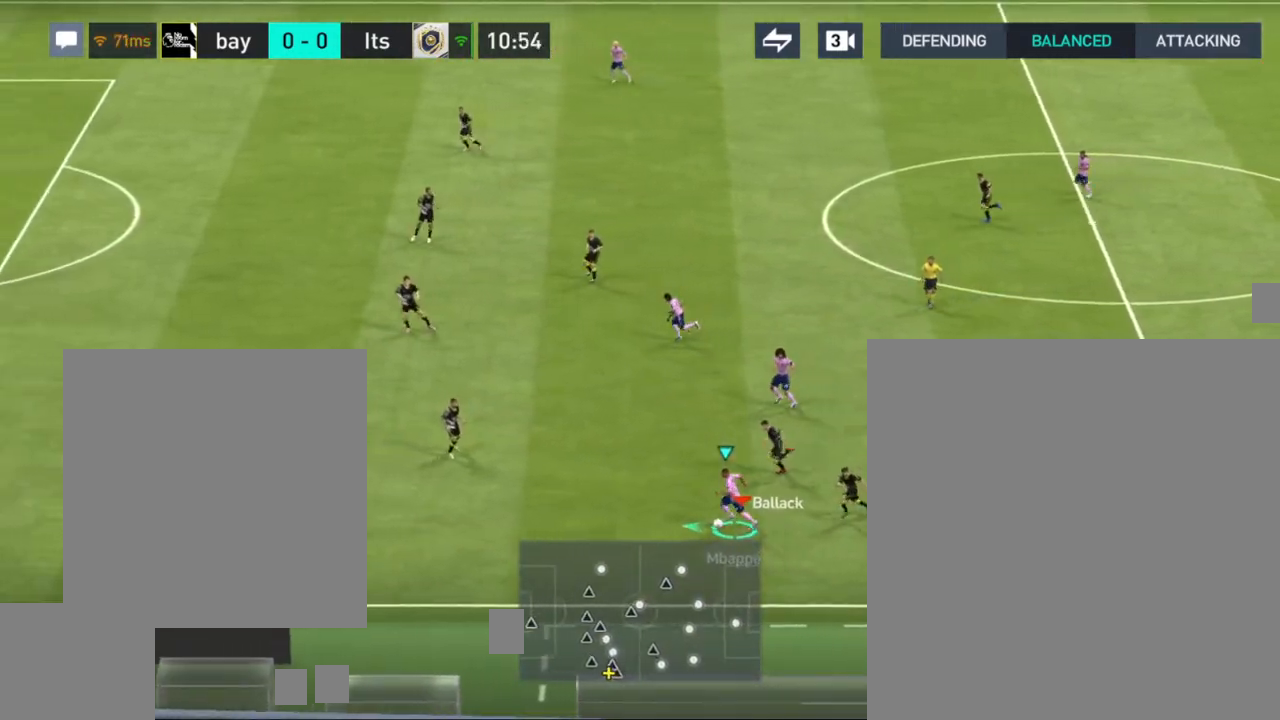
Gameplay with a controller (PlayStation layout); each line is a JSON object with the inputs held at the frame after it. "events" lists button and stick changes between this image and that frame as [ms after this image, input, new state], when the widget could be followed in between.
{"buttons": [], "left_stick": "down-left", "right_stick": "center", "events": [[150, "left_stick", "down-left"]]}
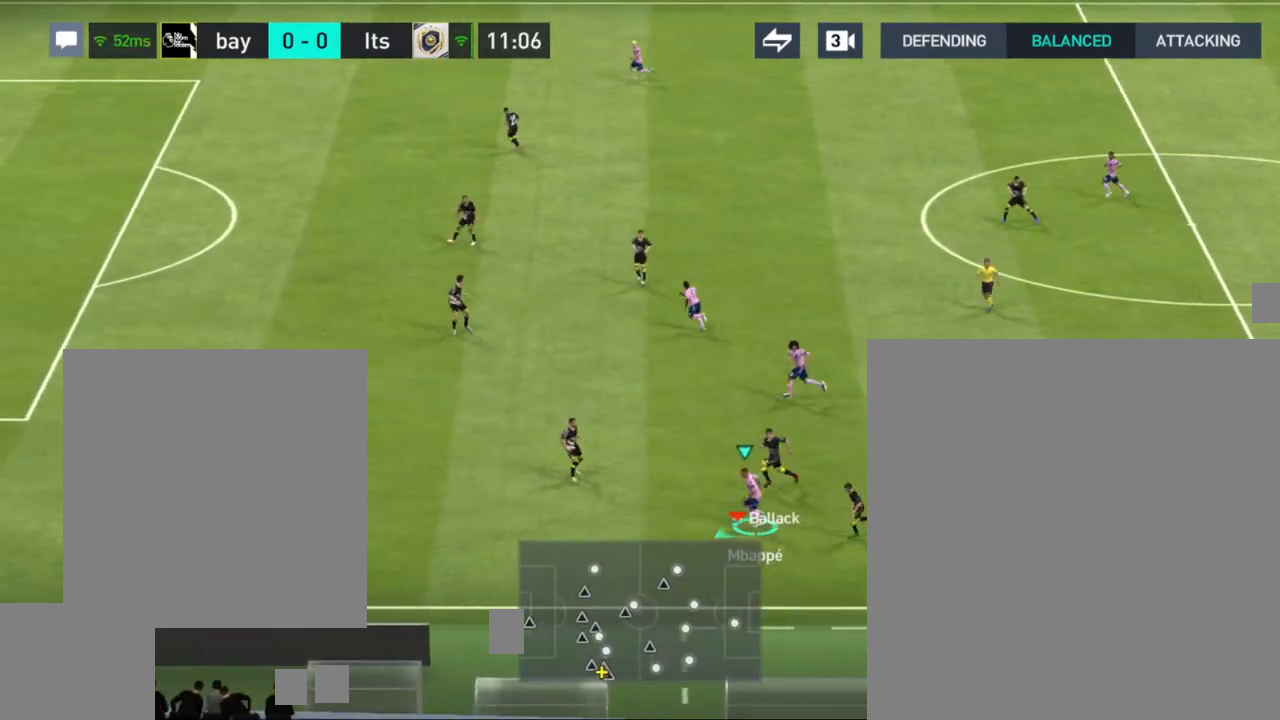
{"buttons": ["CROSS"], "left_stick": "left", "right_stick": "center", "events": [[50, "left_stick", "left"], [450, "CROSS", "down"]]}
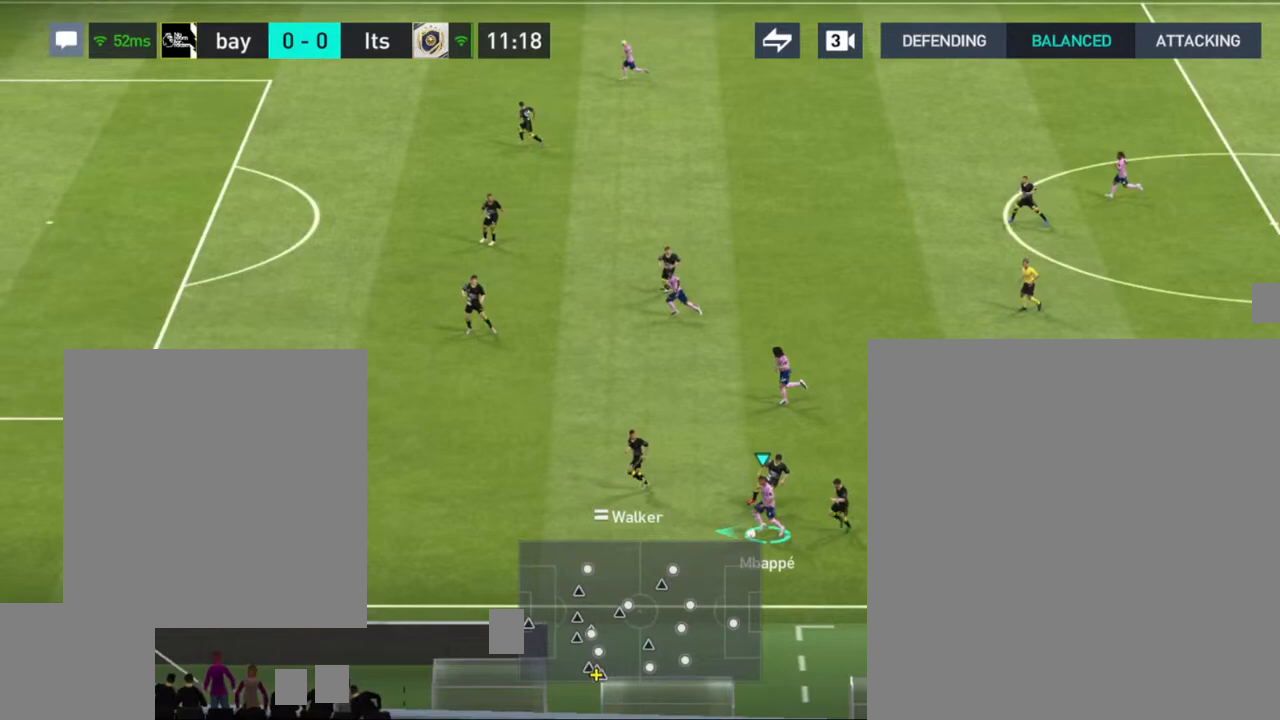
{"buttons": [], "left_stick": "up-left", "right_stick": "center", "events": [[33, "left_stick", "up-left"], [50, "CROSS", "up"], [133, "CROSS", "down"], [217, "CROSS", "up"]]}
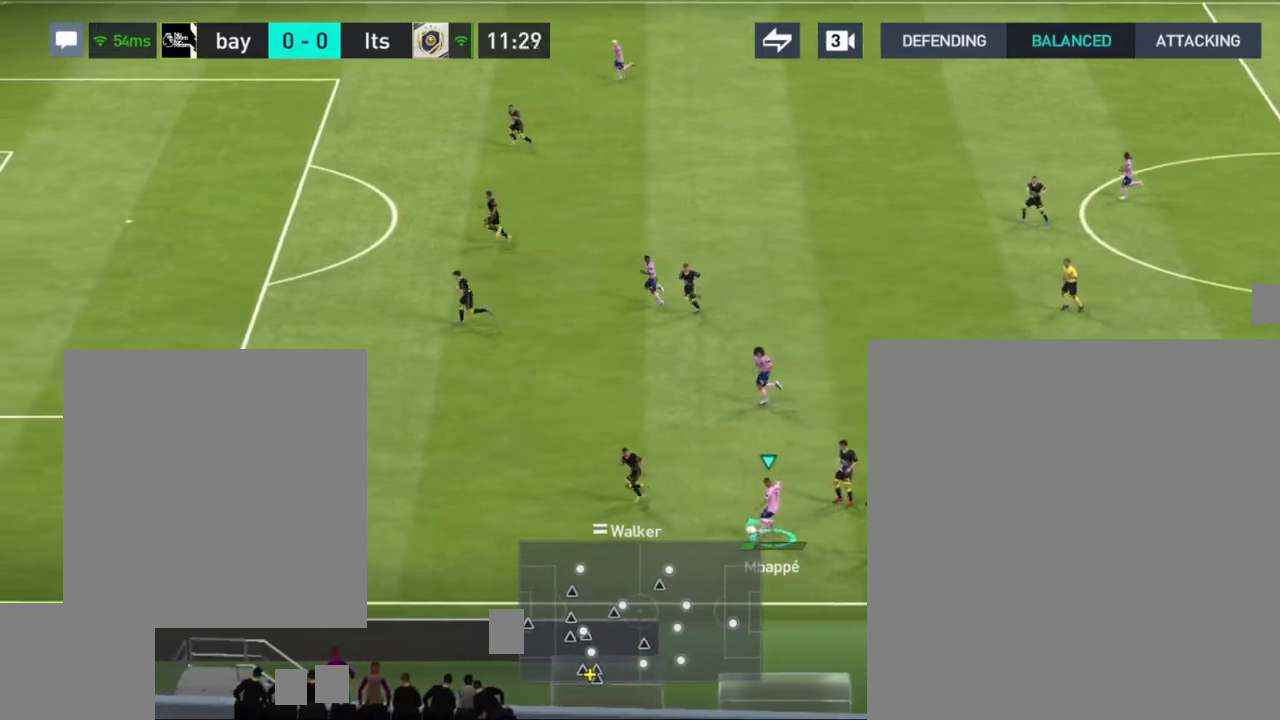
{"buttons": [], "left_stick": "left", "right_stick": "center", "events": [[350, "left_stick", "left"]]}
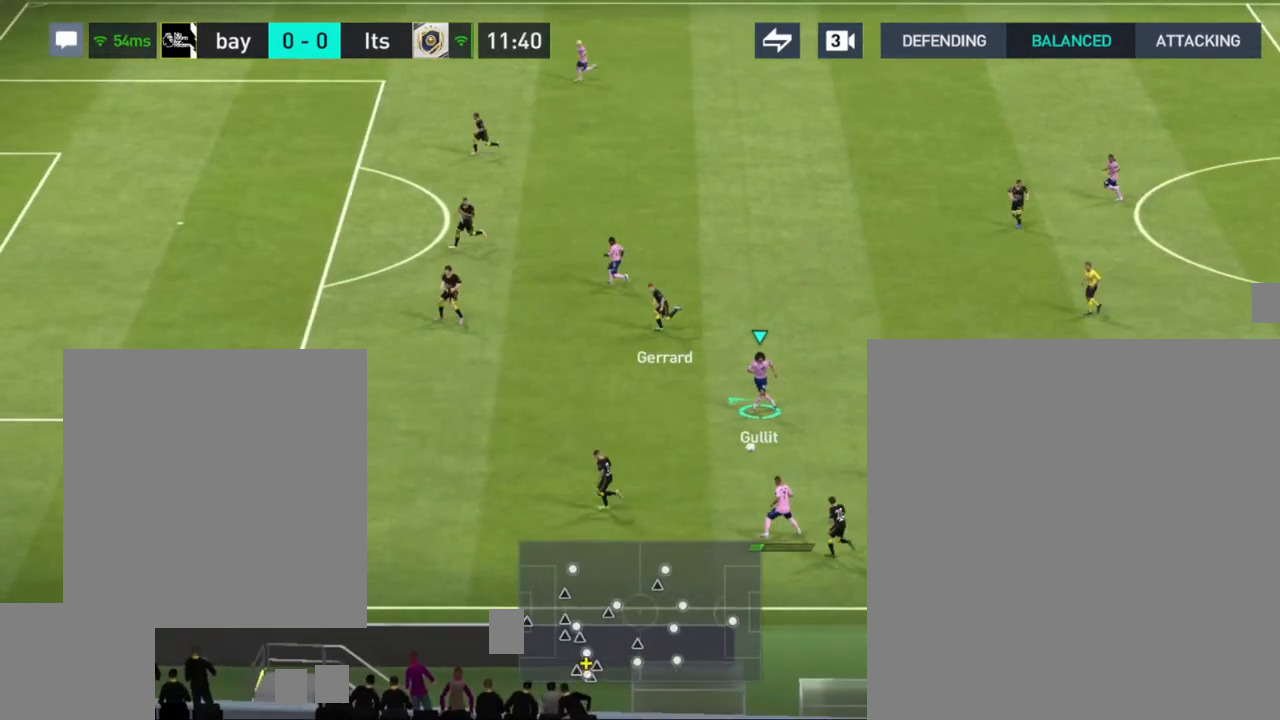
{"buttons": [], "left_stick": "up", "right_stick": "left", "events": [[100, "left_stick", "up-left"], [400, "right_stick", "left"], [433, "left_stick", "up"]]}
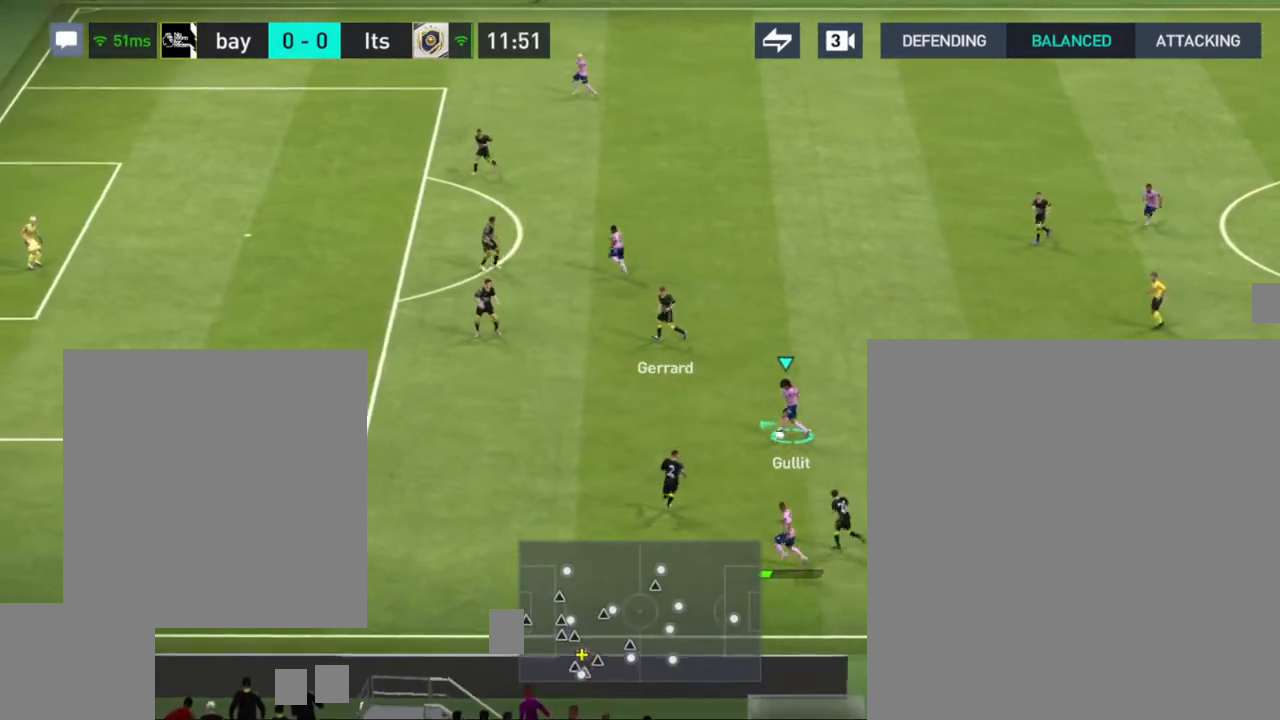
{"buttons": [], "left_stick": "up", "right_stick": "center", "events": [[33, "right_stick", "center"]]}
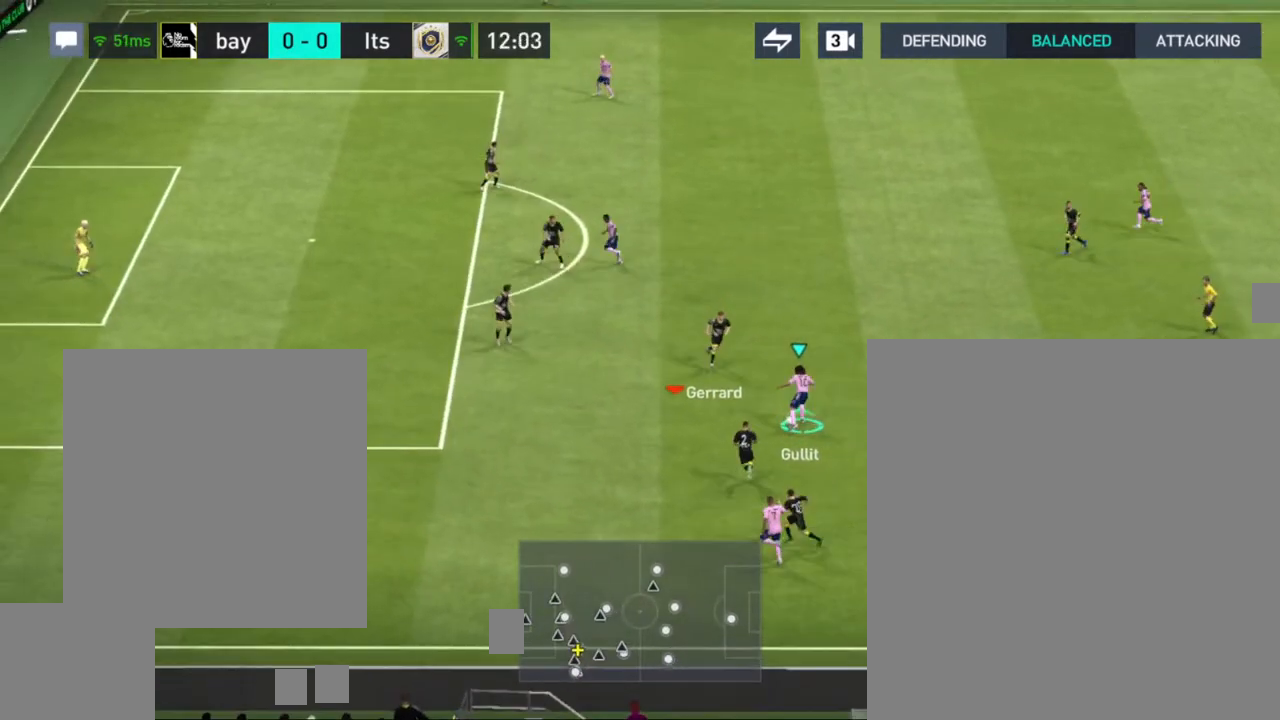
{"buttons": [], "left_stick": "up", "right_stick": "center", "events": []}
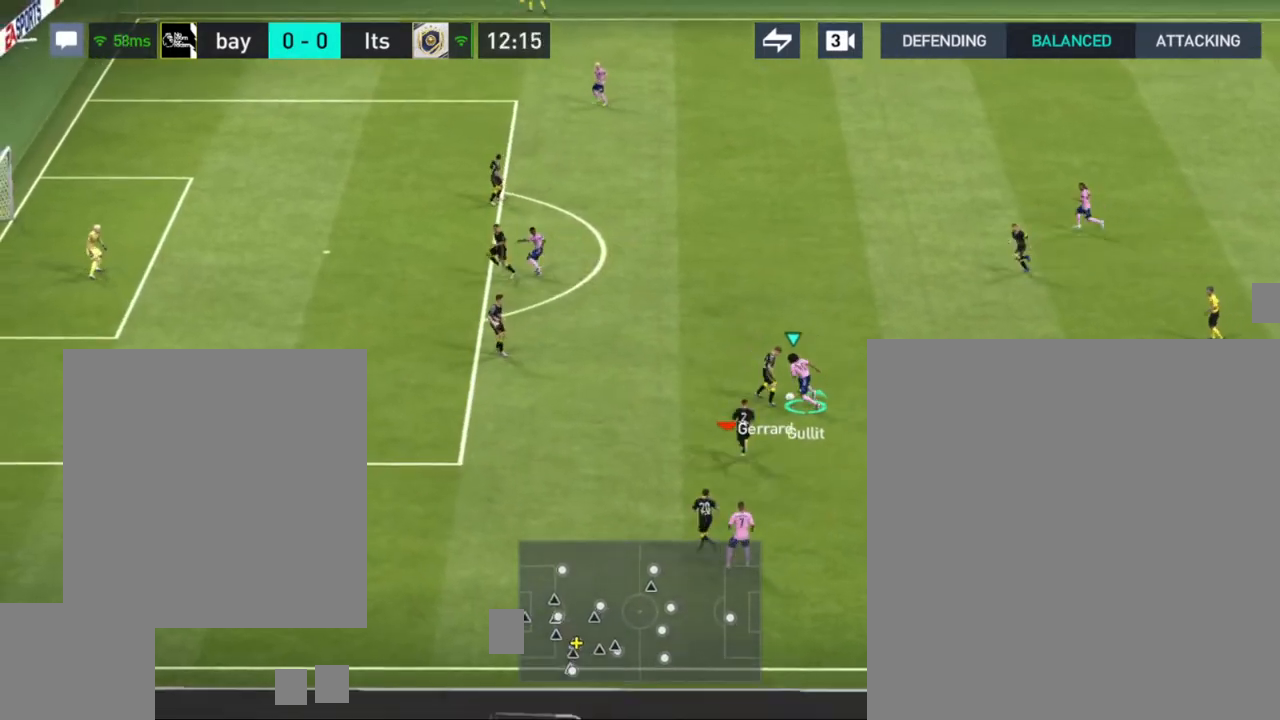
{"buttons": [], "left_stick": "up", "right_stick": "center", "events": []}
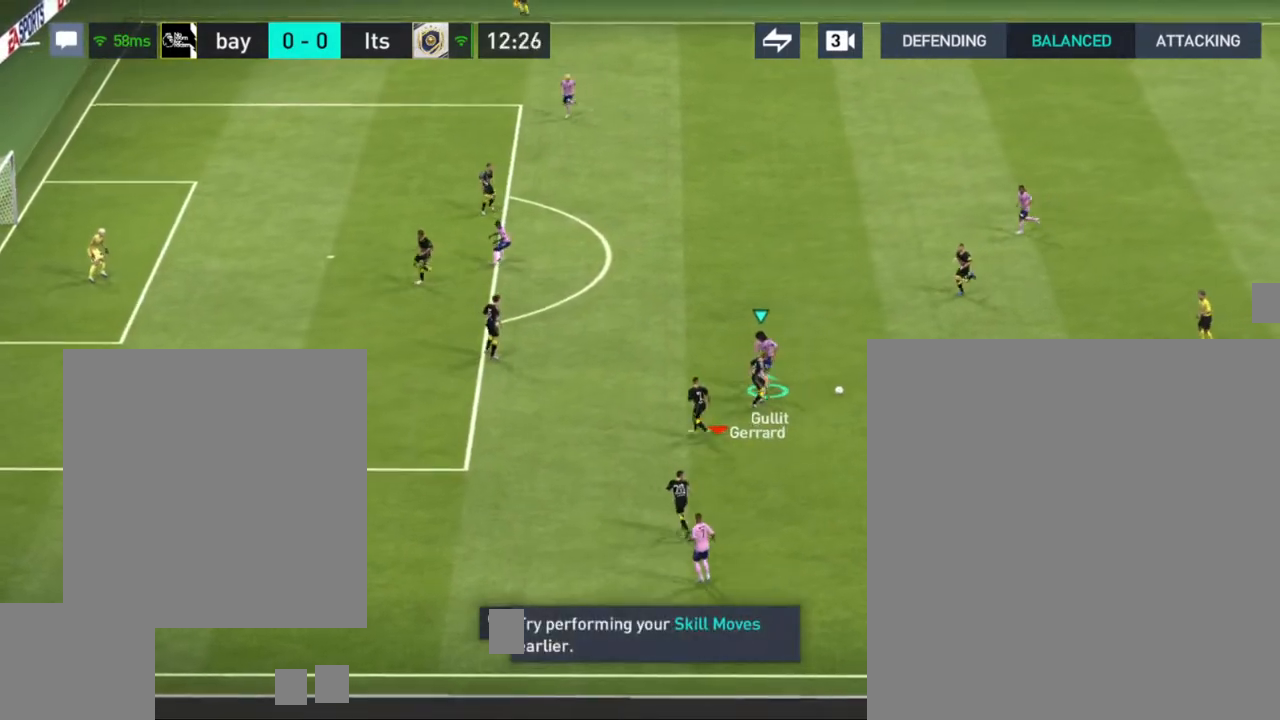
{"buttons": ["R1"], "left_stick": "right", "right_stick": "center", "events": [[50, "left_stick", "up-right"], [217, "left_stick", "right"], [367, "R1", "down"]]}
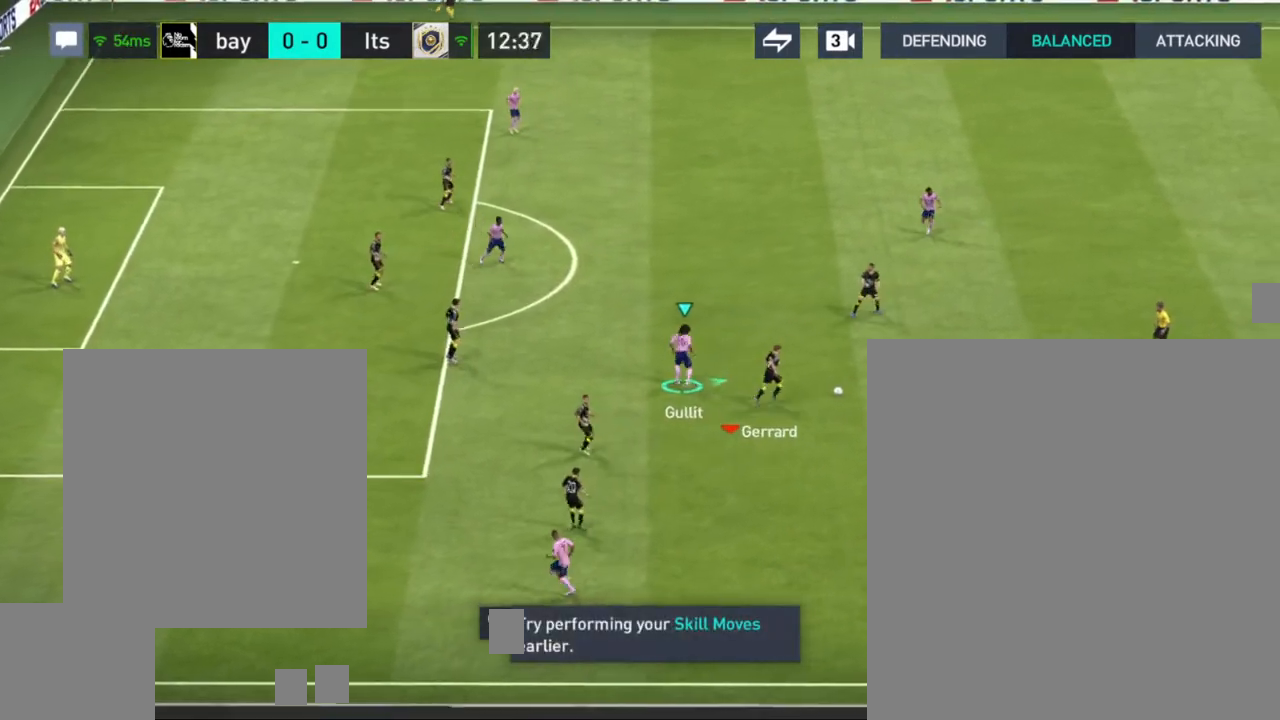
{"buttons": ["R1"], "left_stick": "right", "right_stick": "center", "events": []}
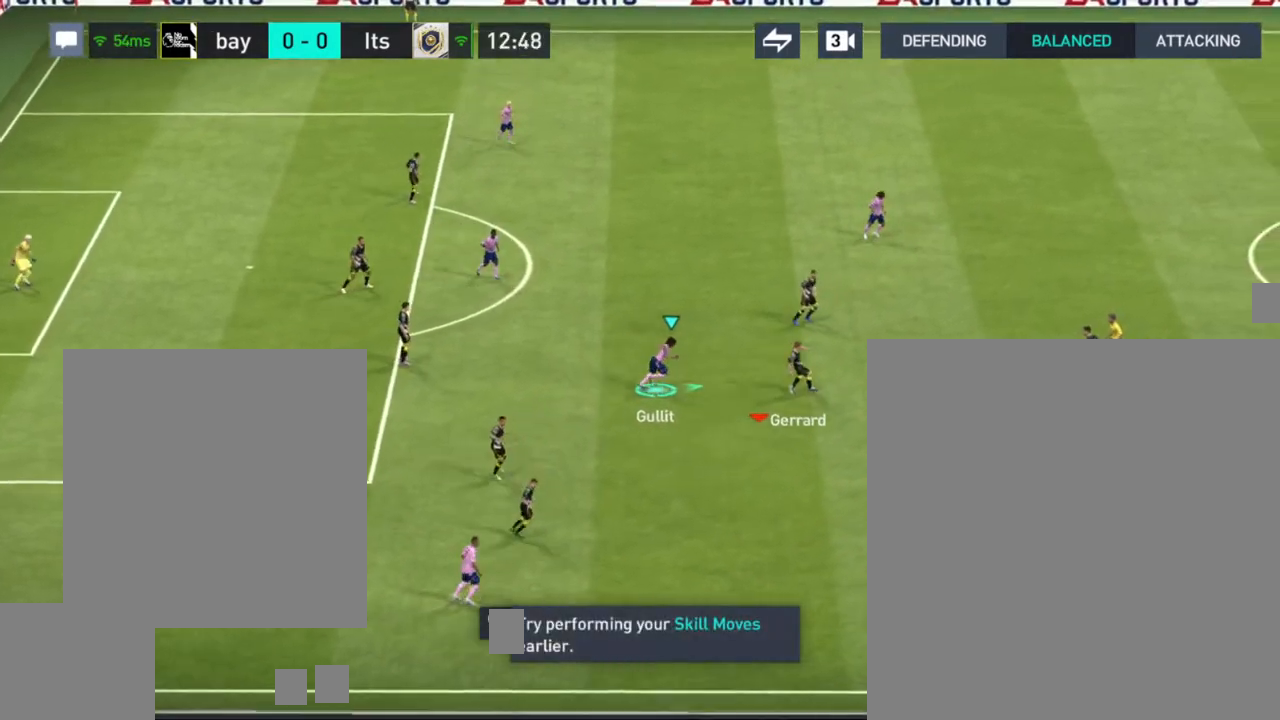
{"buttons": [], "left_stick": "right", "right_stick": "center", "events": [[83, "R1", "up"], [133, "left_stick", "center"], [250, "L3", "down"], [367, "L3", "up"], [483, "left_stick", "right"]]}
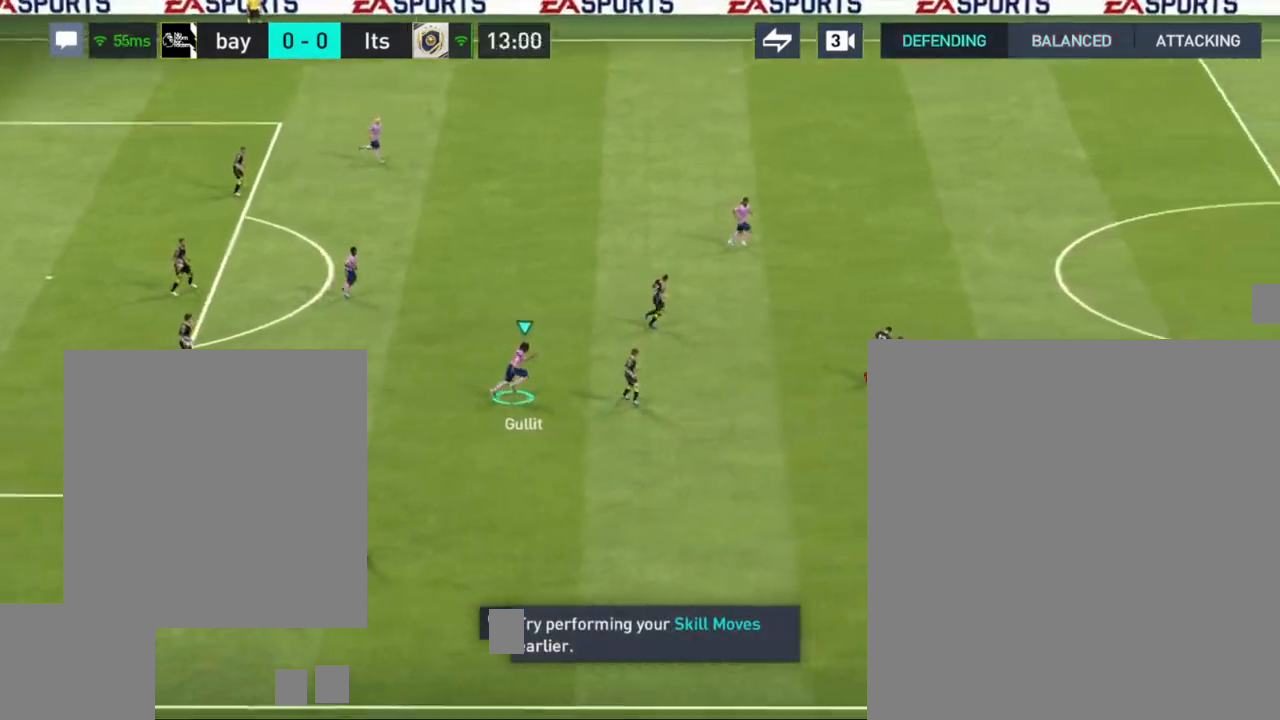
{"buttons": [], "left_stick": "down-right", "right_stick": "center", "events": [[200, "left_stick", "down-right"], [267, "CROSS", "down"], [400, "CROSS", "up"]]}
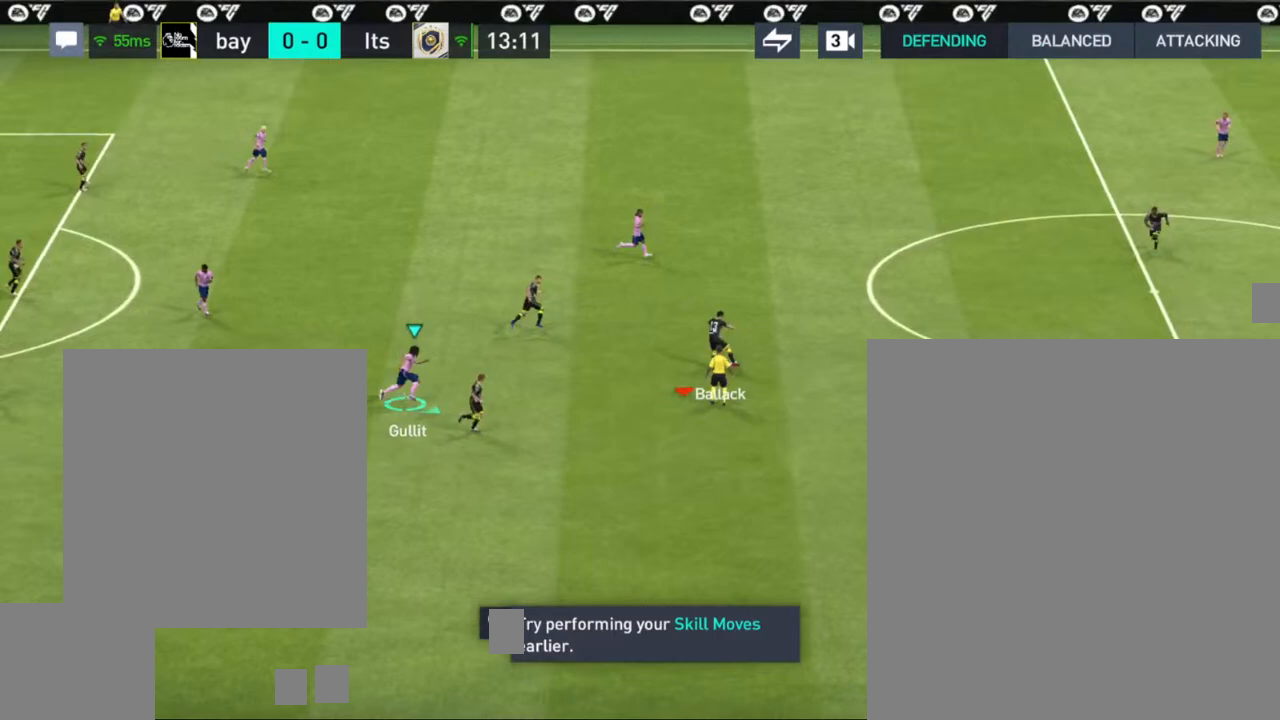
{"buttons": [], "left_stick": "down-right", "right_stick": "center", "events": []}
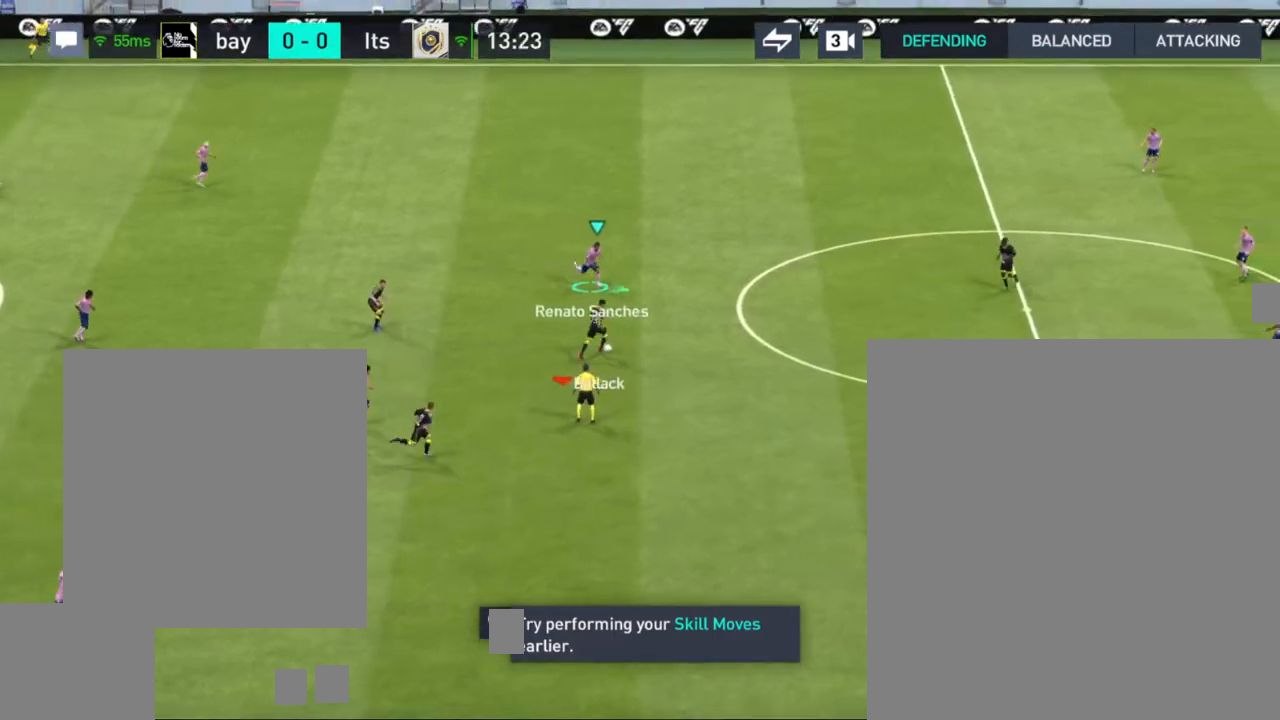
{"buttons": [], "left_stick": "down-right", "right_stick": "center", "events": []}
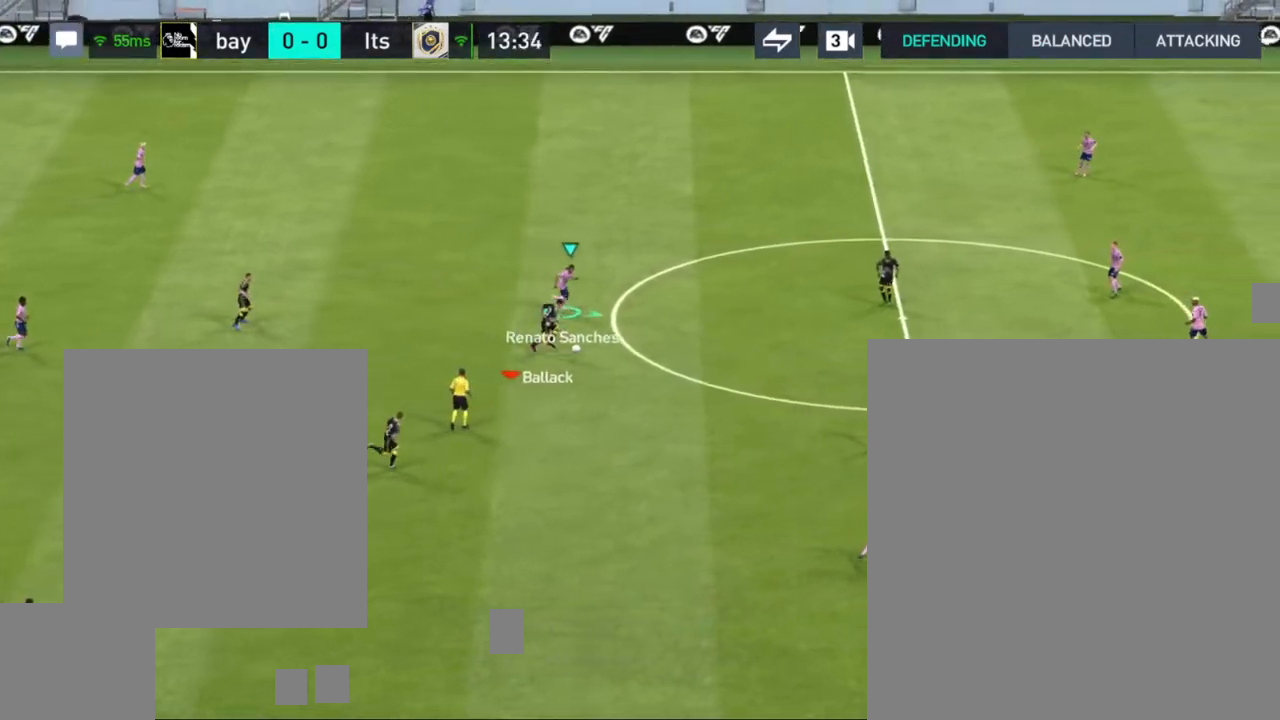
{"buttons": [], "left_stick": "down-right", "right_stick": "center", "events": []}
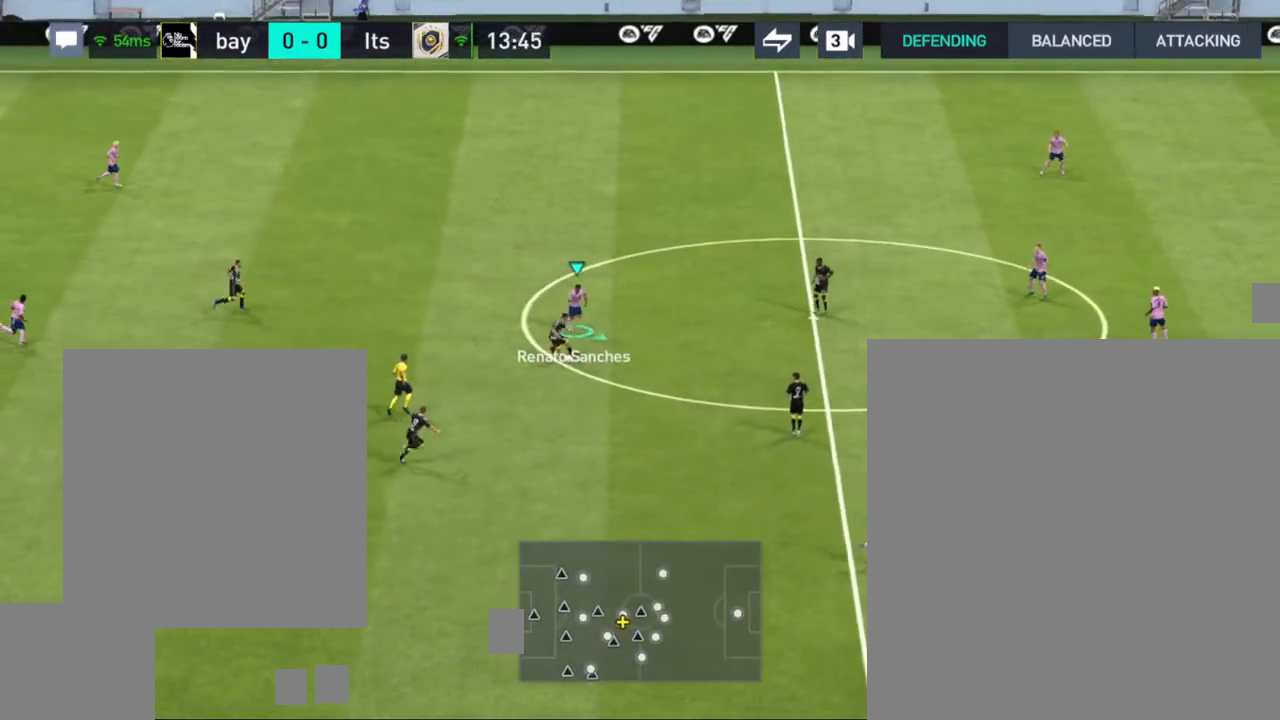
{"buttons": [], "left_stick": "down-right", "right_stick": "center", "events": []}
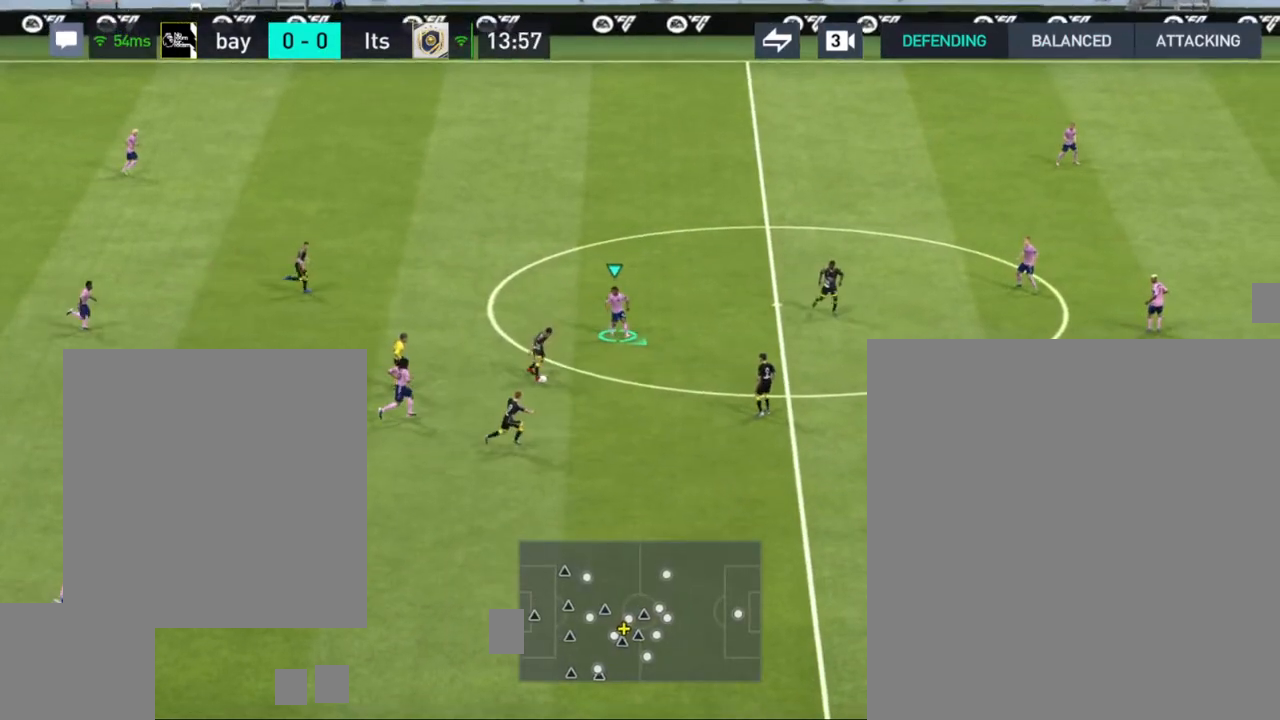
{"buttons": [], "left_stick": "down-right", "right_stick": "center", "events": []}
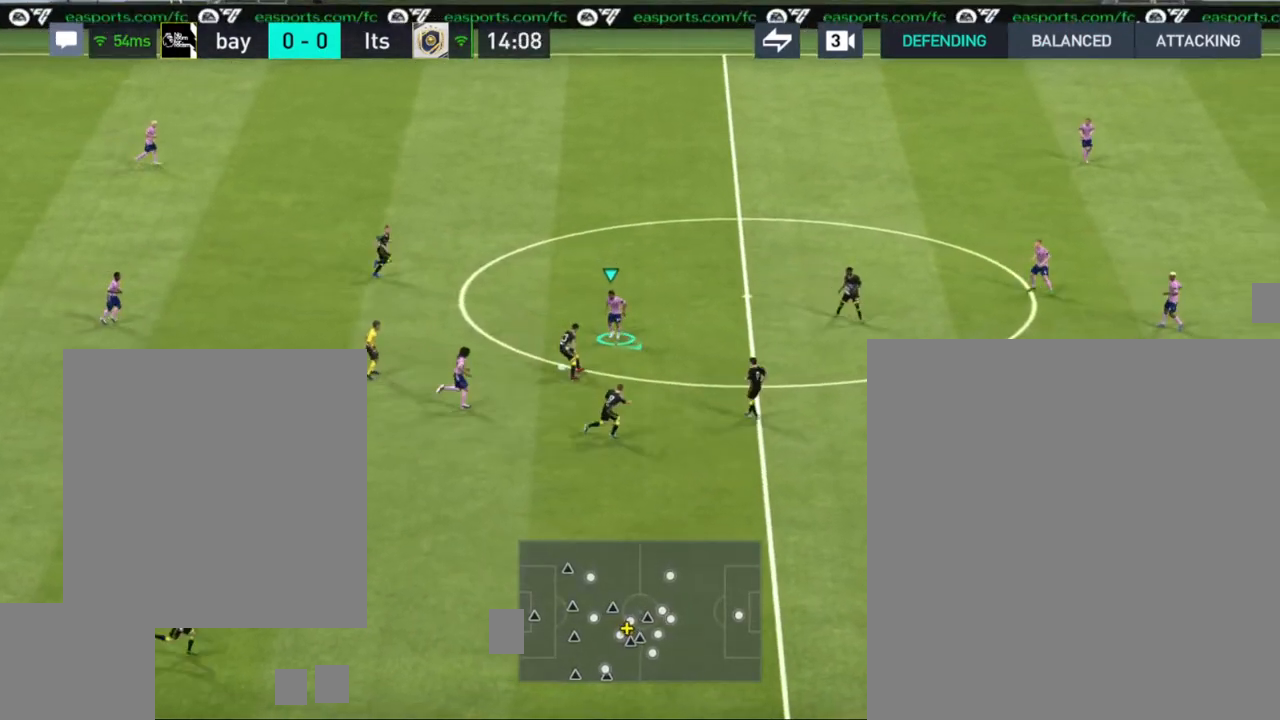
{"buttons": [], "left_stick": "up-right", "right_stick": "center", "events": [[350, "left_stick", "up-right"]]}
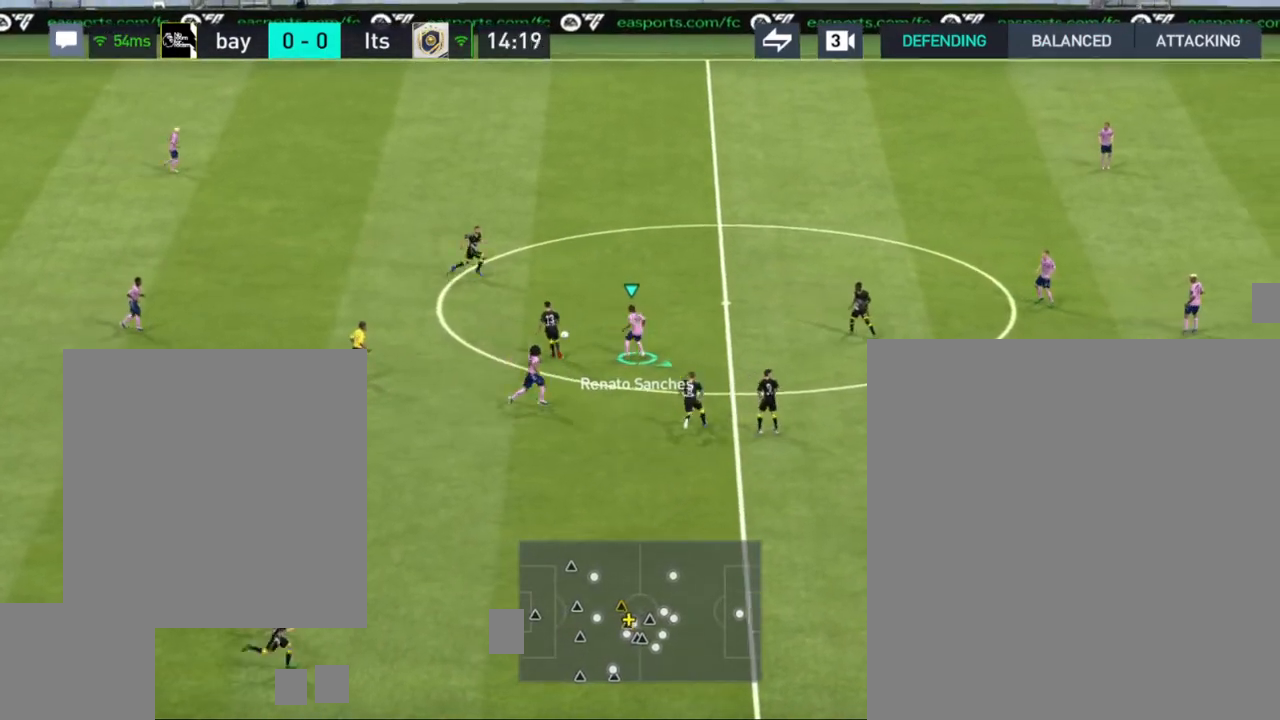
{"buttons": ["R1"], "left_stick": "up-right", "right_stick": "center", "events": [[350, "R1", "down"]]}
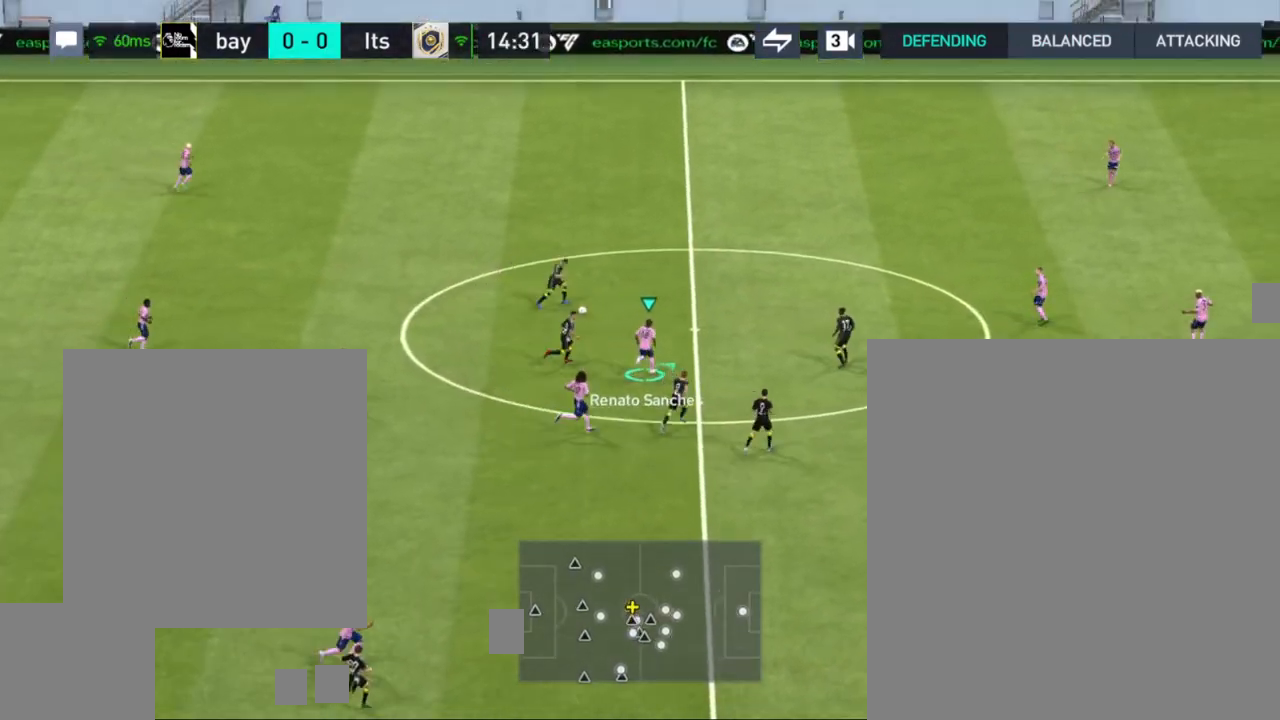
{"buttons": ["R1"], "left_stick": "up-right", "right_stick": "center", "events": []}
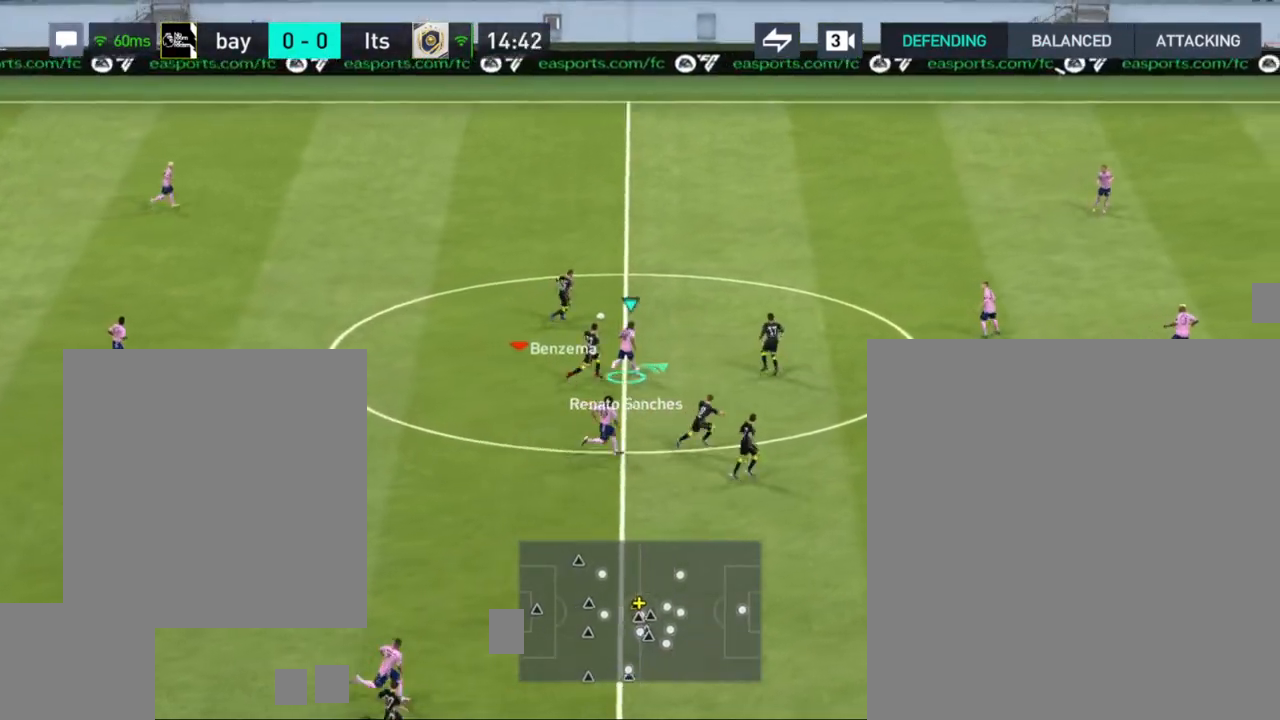
{"buttons": ["R1"], "left_stick": "up-right", "right_stick": "center", "events": []}
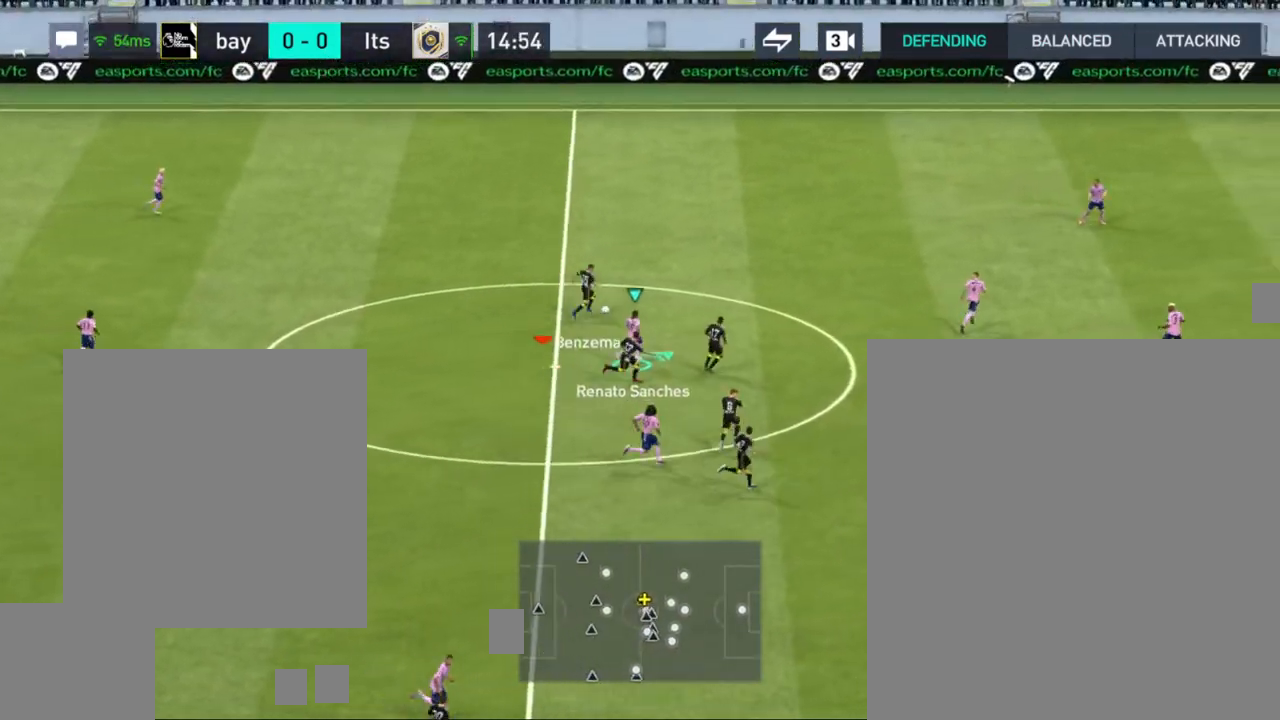
{"buttons": ["R1"], "left_stick": "up-right", "right_stick": "center", "events": []}
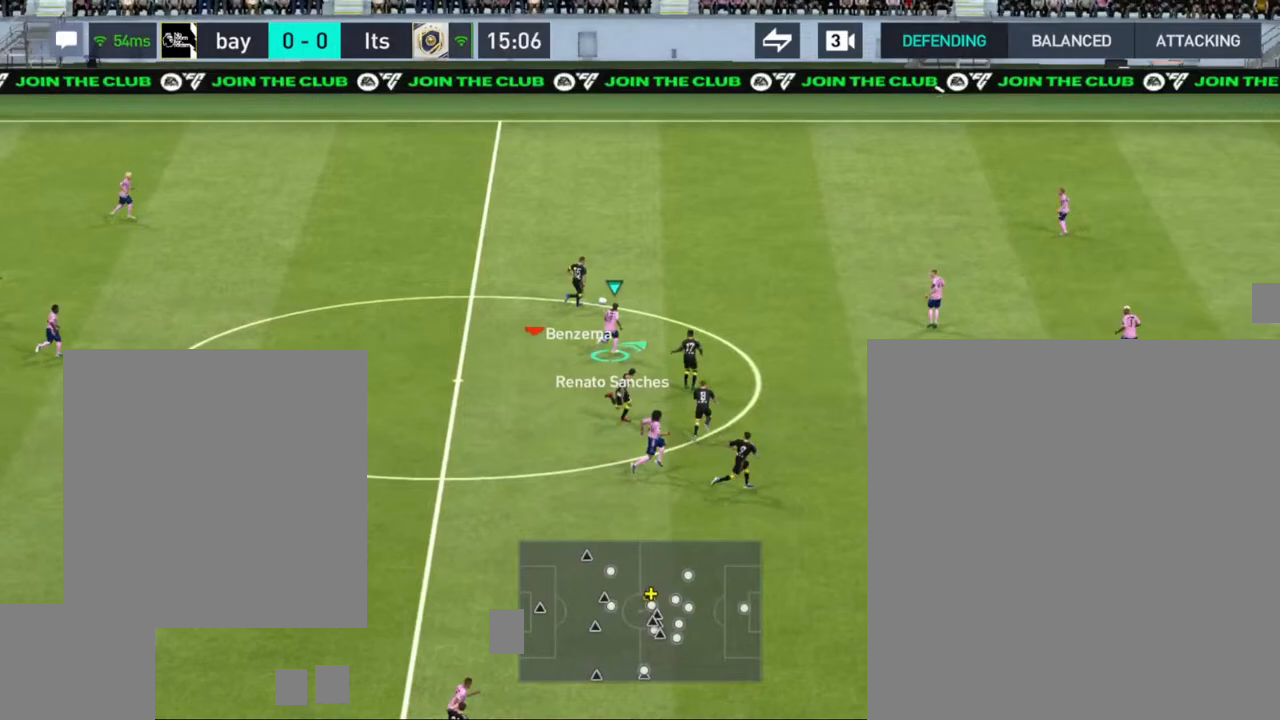
{"buttons": ["R1"], "left_stick": "up-right", "right_stick": "center", "events": []}
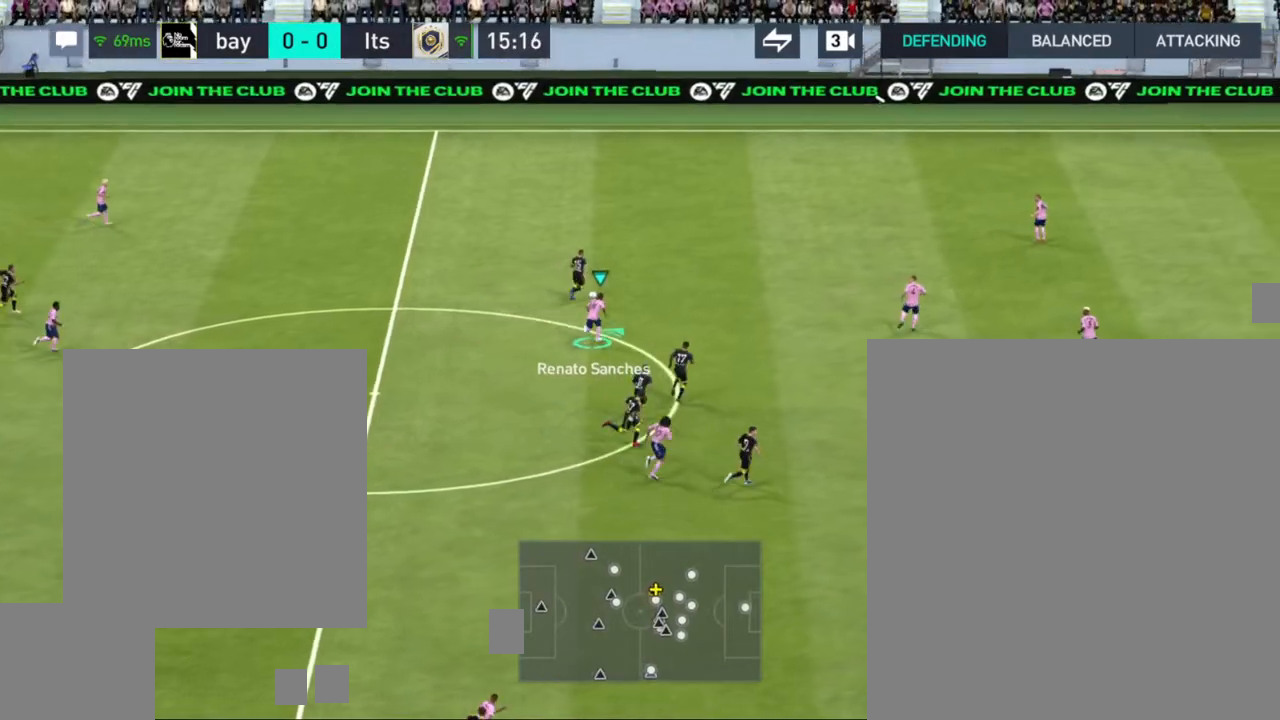
{"buttons": ["R1"], "left_stick": "up-right", "right_stick": "center", "events": []}
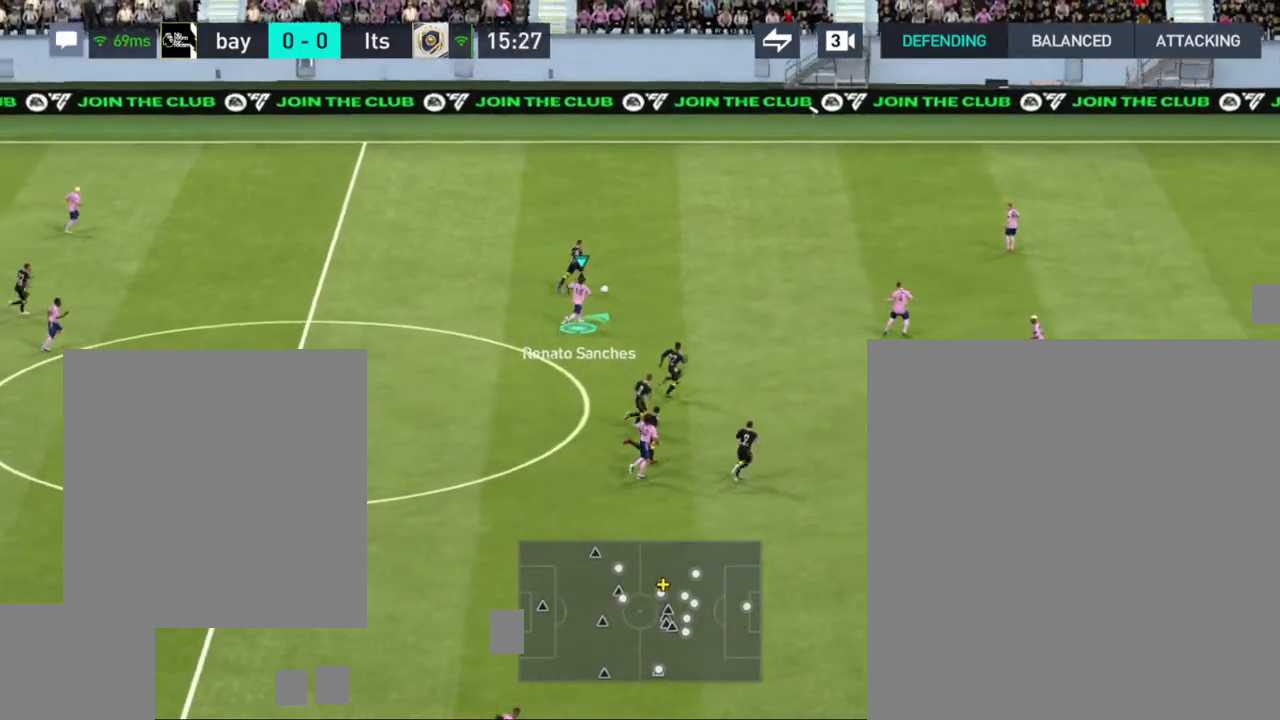
{"buttons": ["R1"], "left_stick": "up-right", "right_stick": "center", "events": []}